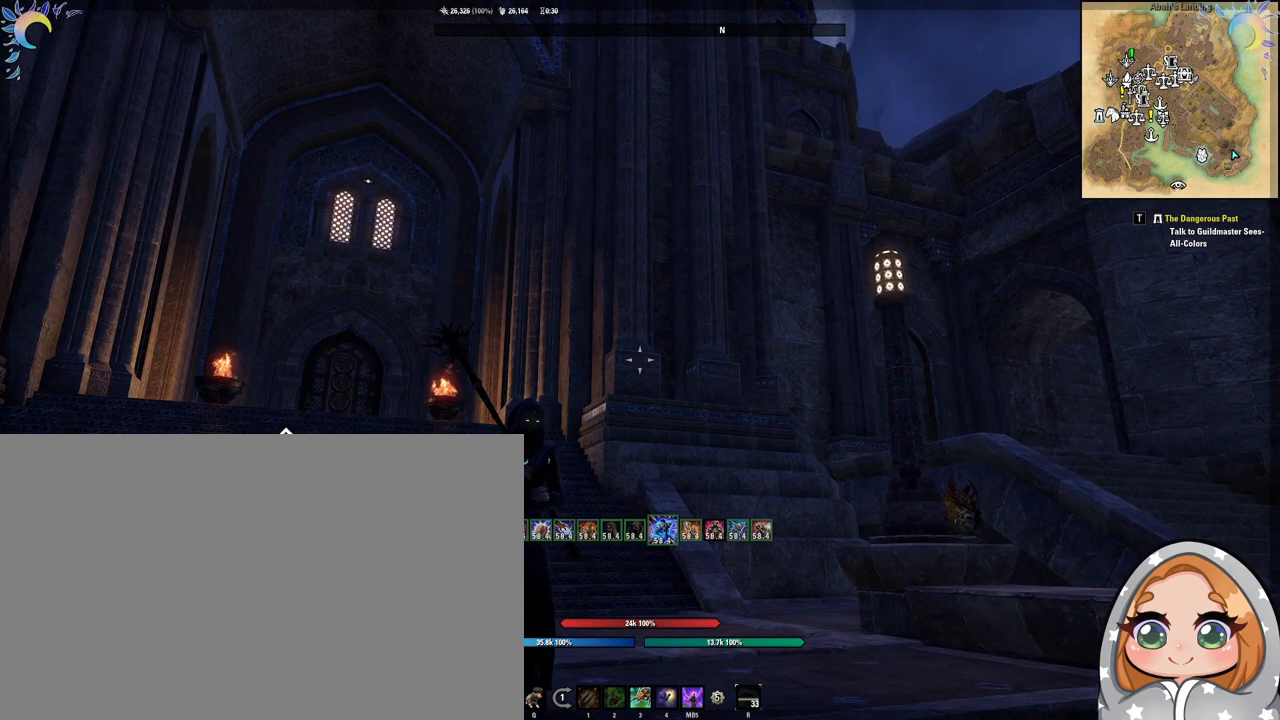
Gameplay with keyboard and mouse; each line is a JSON object with the keys and mouse buttons held at the frame after it. "events" lists presses ("down") and releases ("up") of "1", "2", "3", "4", "5", "a", "alt", "b", "c", "ctrl", "d", "e", "f", "g", "q", "r", "s", "shift", "space", "t", "tab", "tilde", "v", "w", "x", "z", "mouse_left", "mouse_wheel", "mouse_right", "mouse_mb4" and "mouse_mb5" between this image and that frame as [ms after this image, input, new state], when the widget could be followed in between. "mouse_left", "mouse_wheel", "mouse_right", "mouse_mb4", "mouse_mb5" = the "left", "wheel", "right", "mb4", "mb5" buttons of the "mouse" list. No other keys are recorded. "wheel" means that the mouse wheel is clicked or scrolled. Mouse movement is not recorded.
{"keys": [], "mouse": [], "events": [[167, "mouse_wheel", "down"], [250, "mouse_wheel", "up"]]}
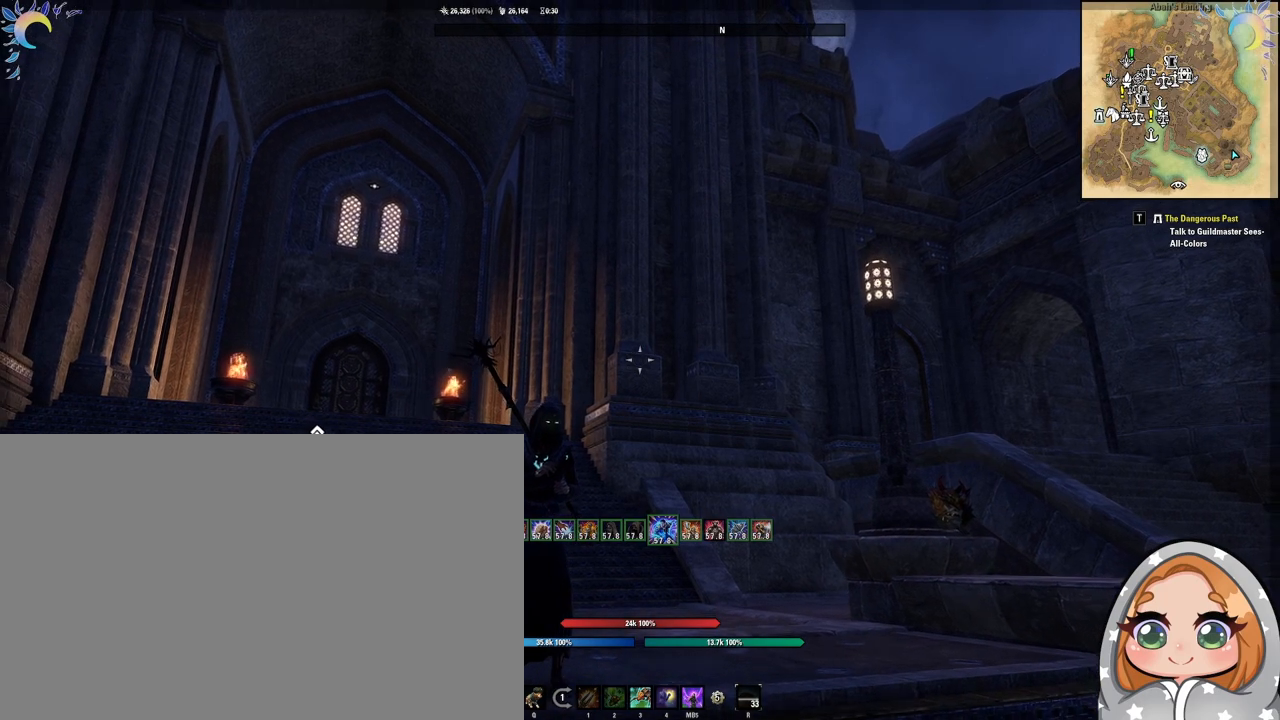
{"keys": [], "mouse": [], "events": []}
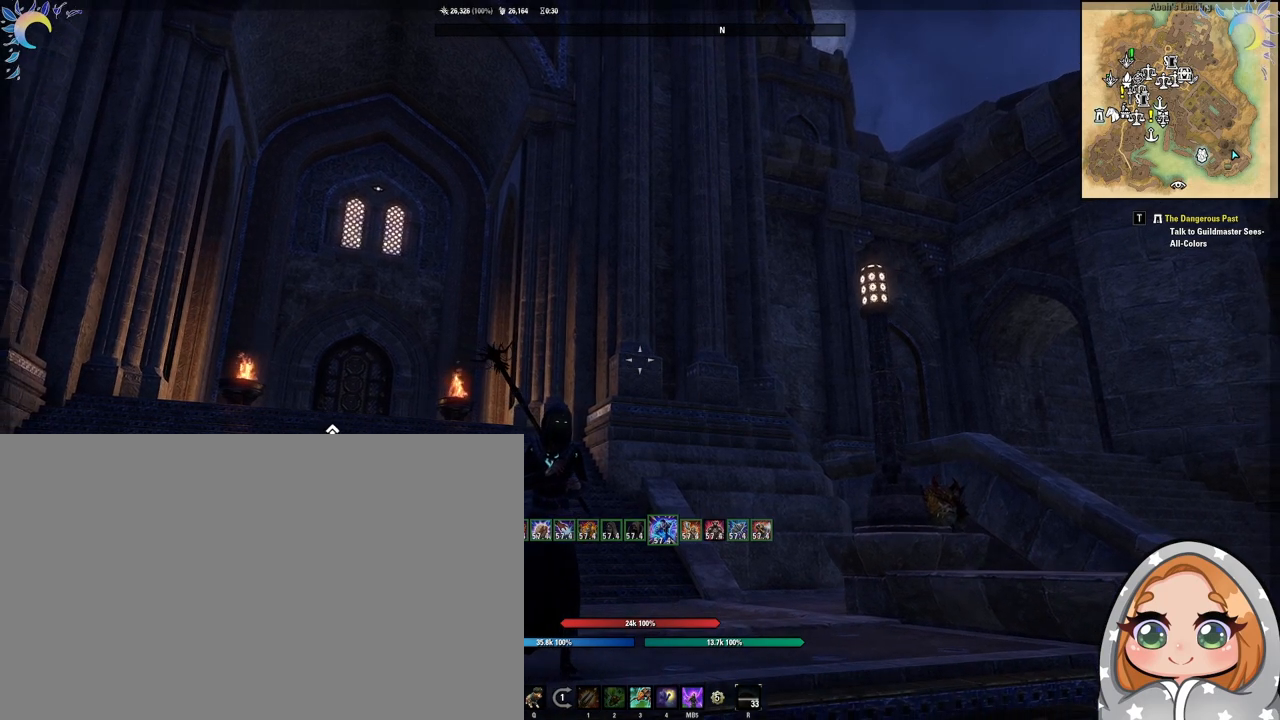
{"keys": [], "mouse": [], "events": []}
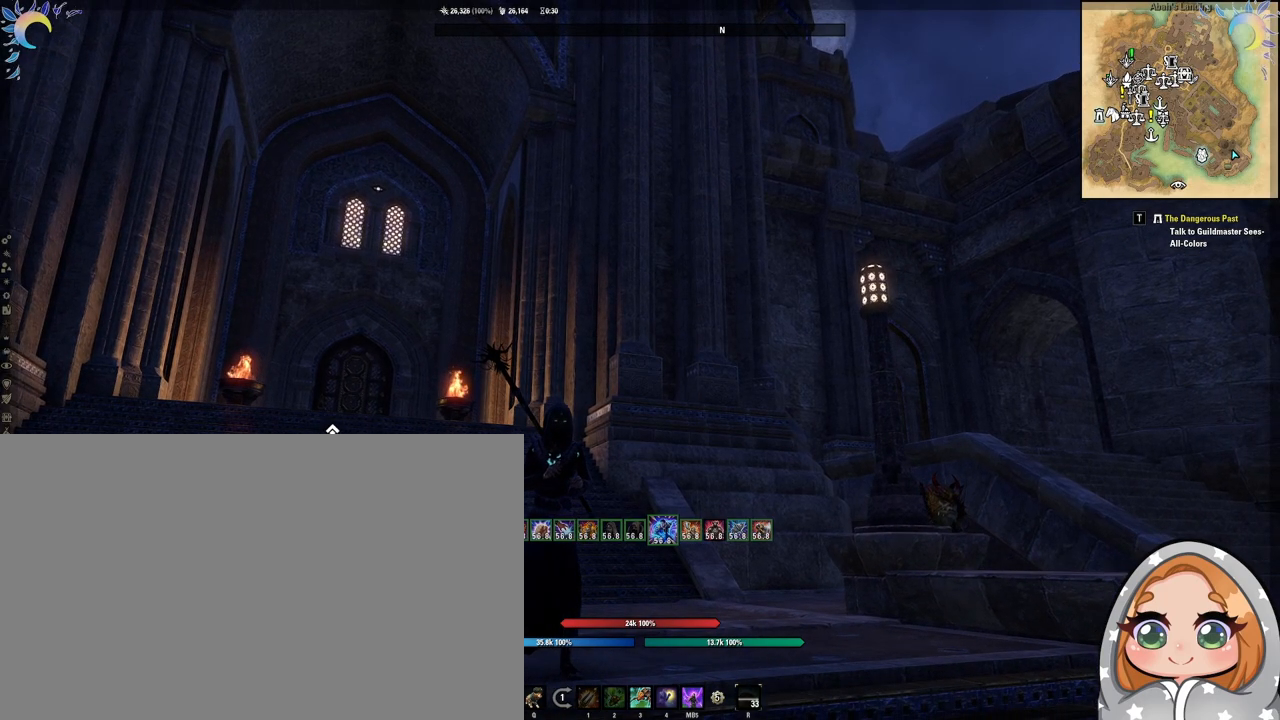
{"keys": [], "mouse": [], "events": []}
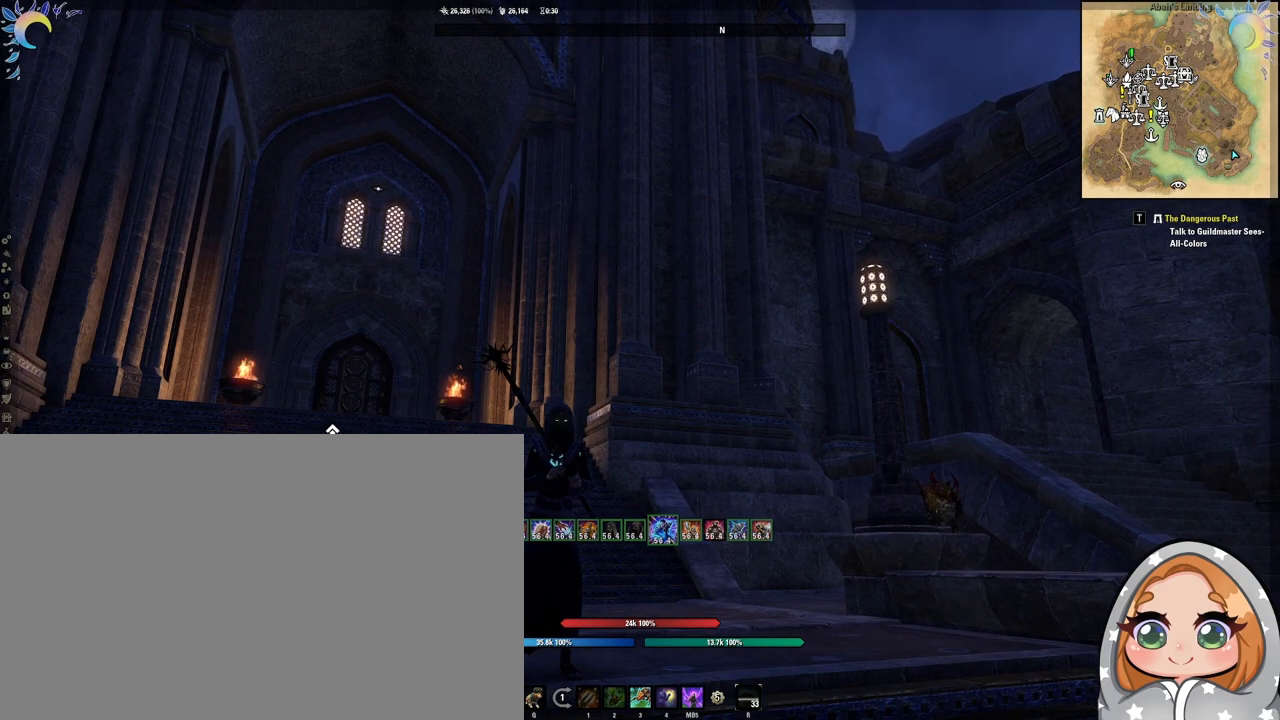
{"keys": [], "mouse": [], "events": []}
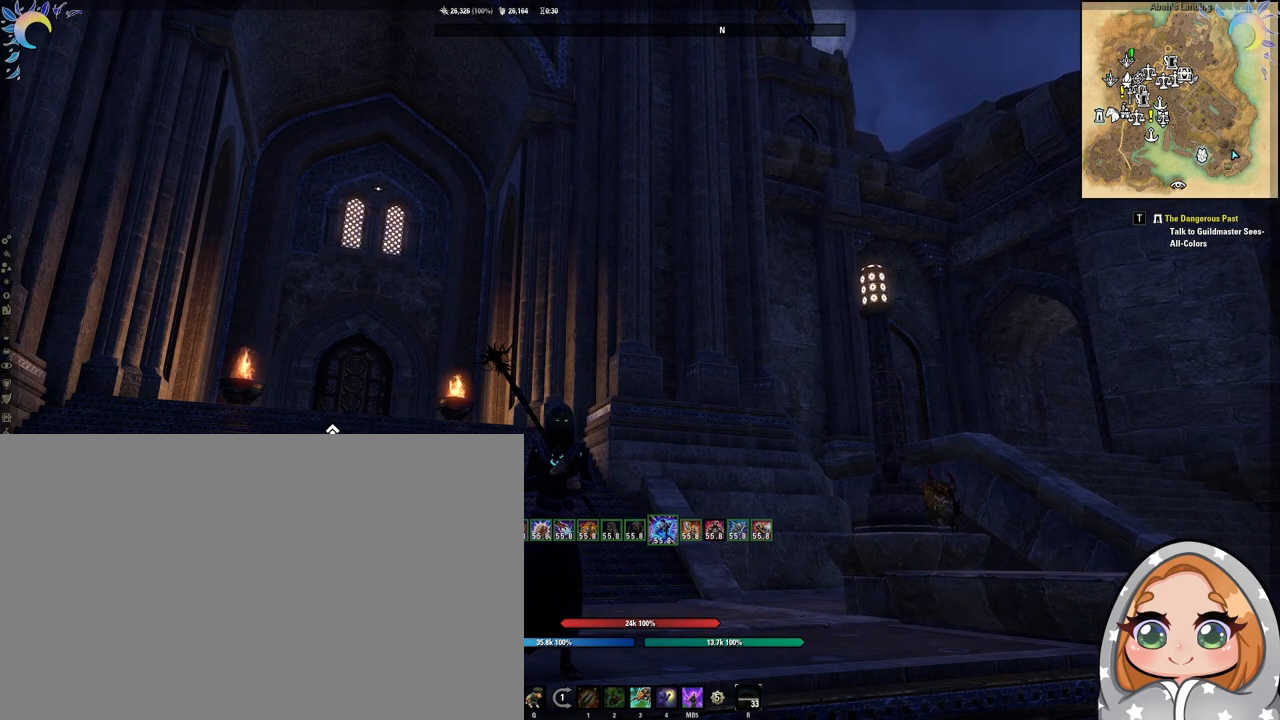
{"keys": [], "mouse": [], "events": [[250, "mouse_left", "down"], [300, "mouse_left", "up"]]}
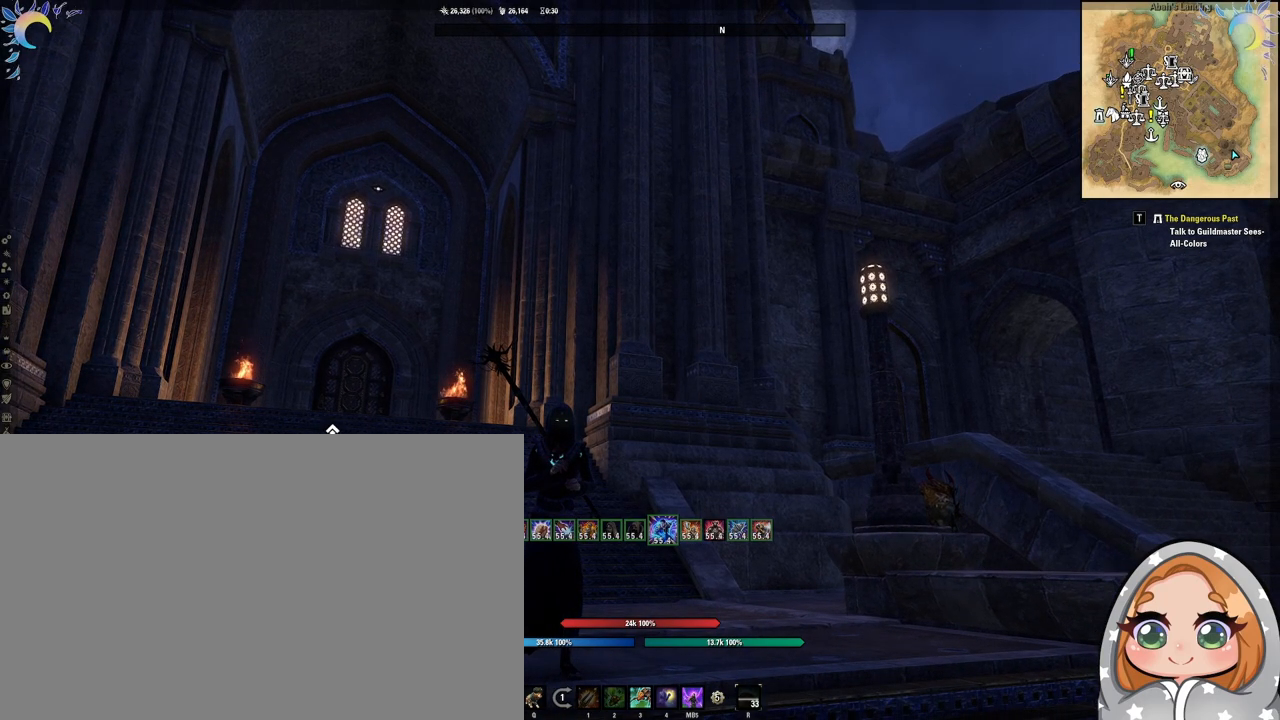
{"keys": [], "mouse": [], "events": []}
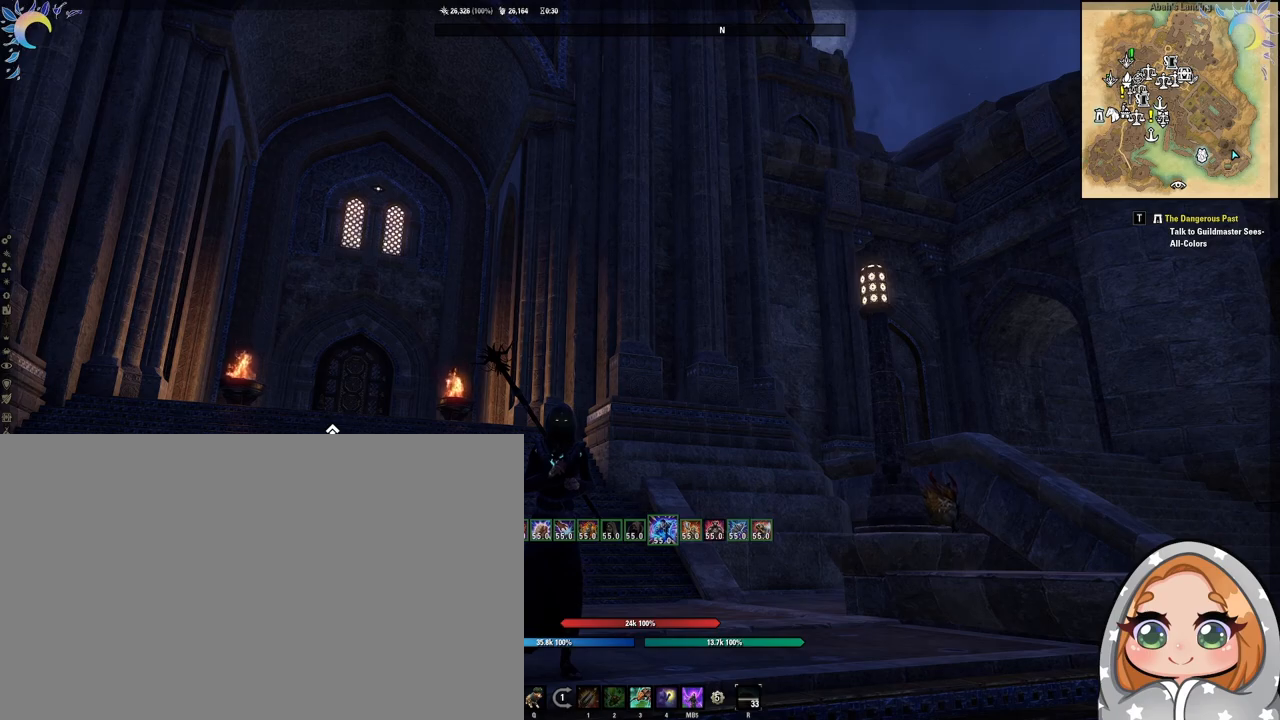
{"keys": [], "mouse": [], "events": []}
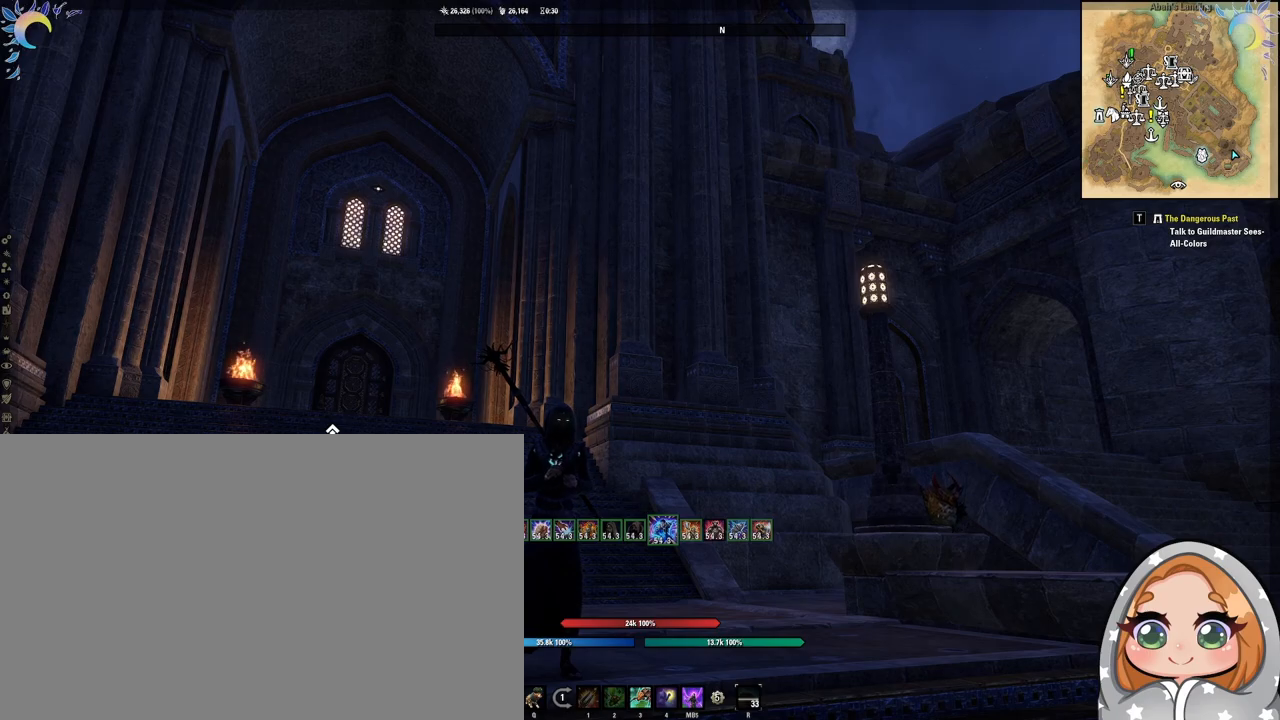
{"keys": [], "mouse": [], "events": []}
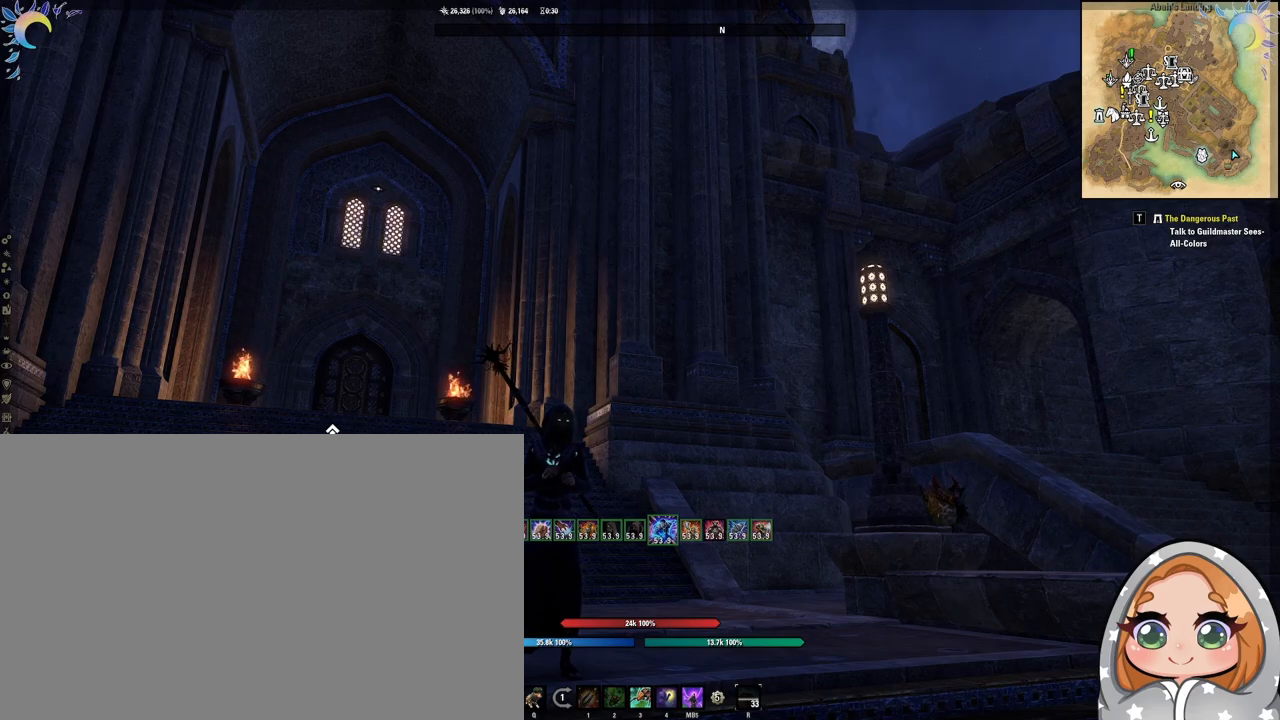
{"keys": [], "mouse": [], "events": []}
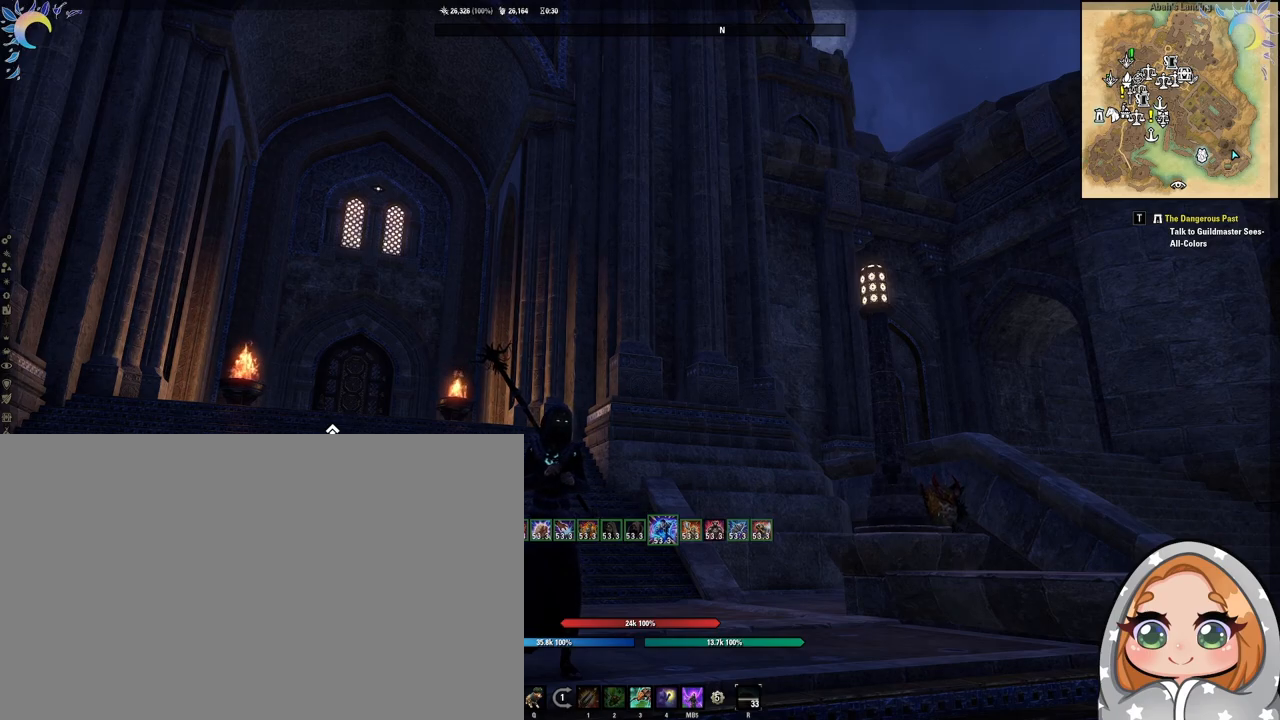
{"keys": [], "mouse": [], "events": [[50, "mouse_left", "down"], [100, "mouse_left", "up"]]}
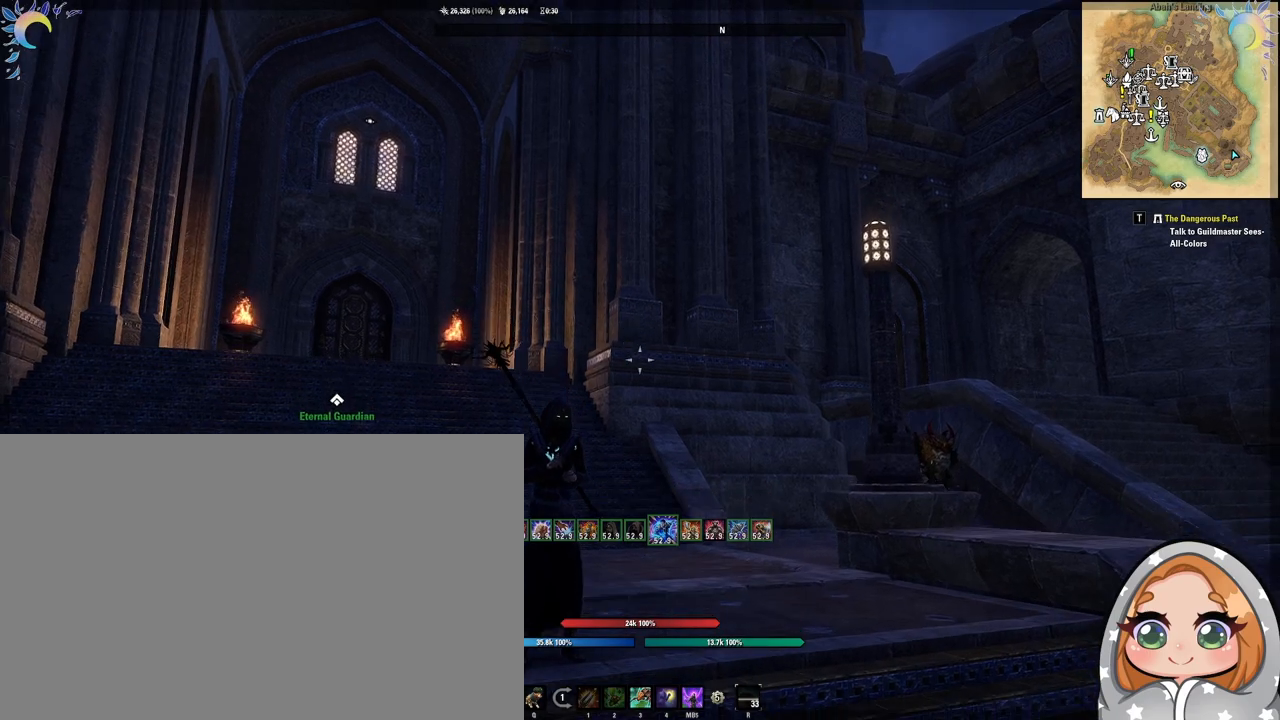
{"keys": [], "mouse": [], "events": []}
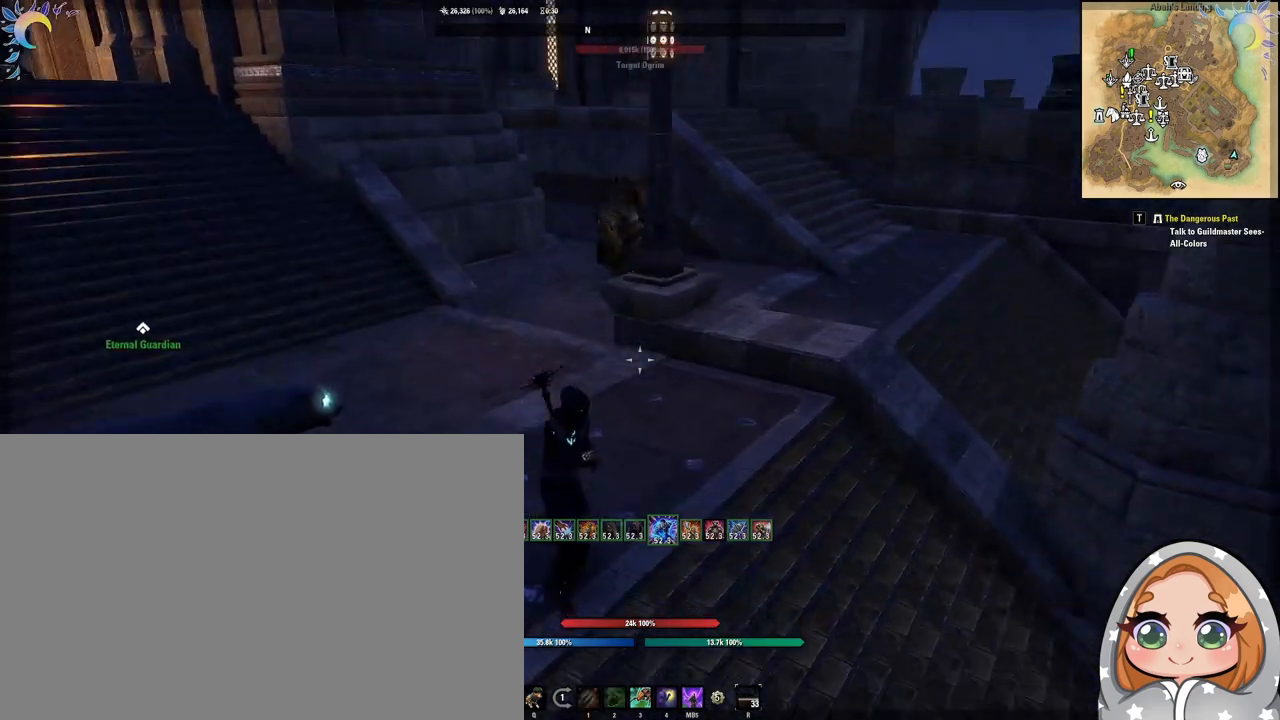
{"keys": ["w"], "mouse": [], "events": [[350, "w", "down"]]}
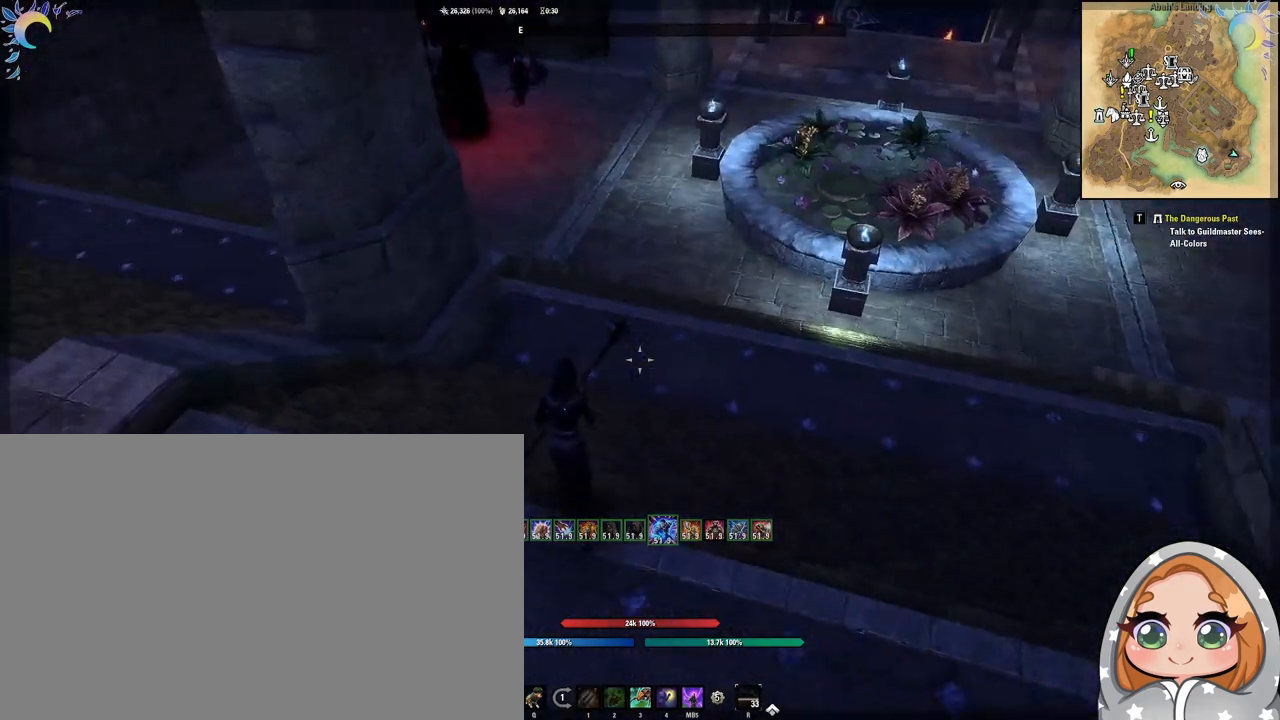
{"keys": ["d", "w"], "mouse": [], "events": [[150, "d", "down"]]}
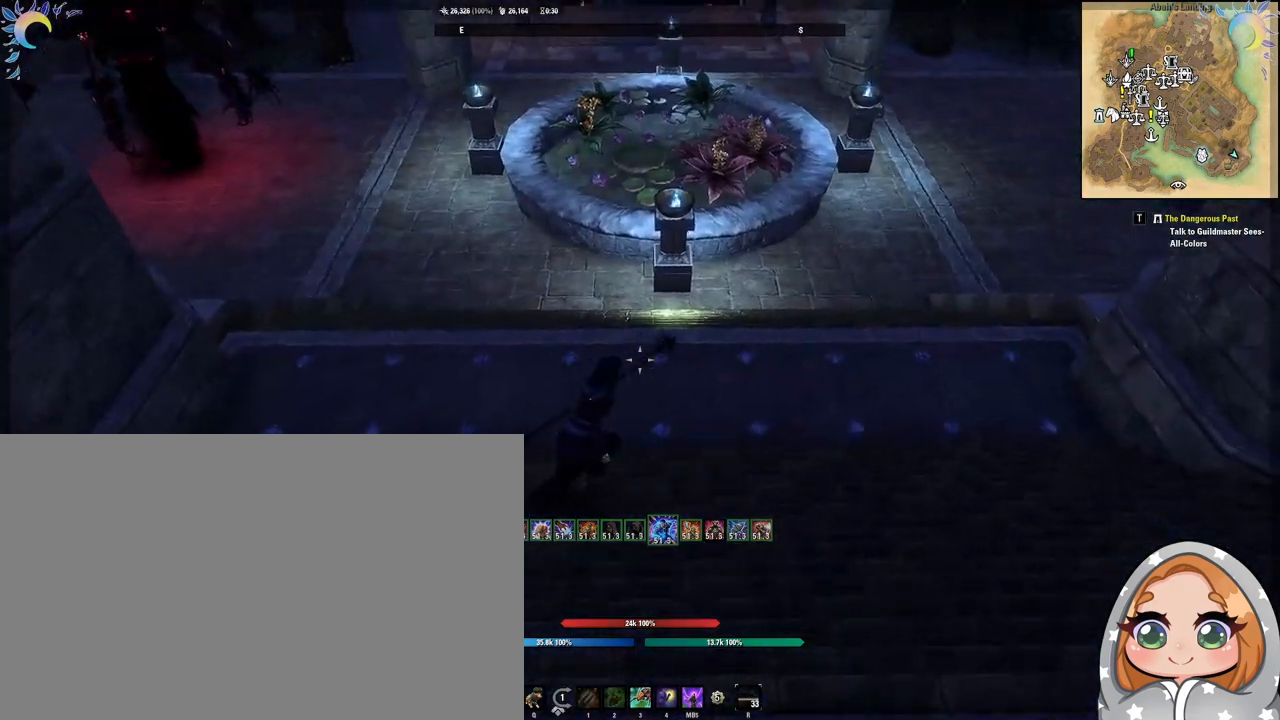
{"keys": ["w"], "mouse": [], "events": [[300, "d", "up"]]}
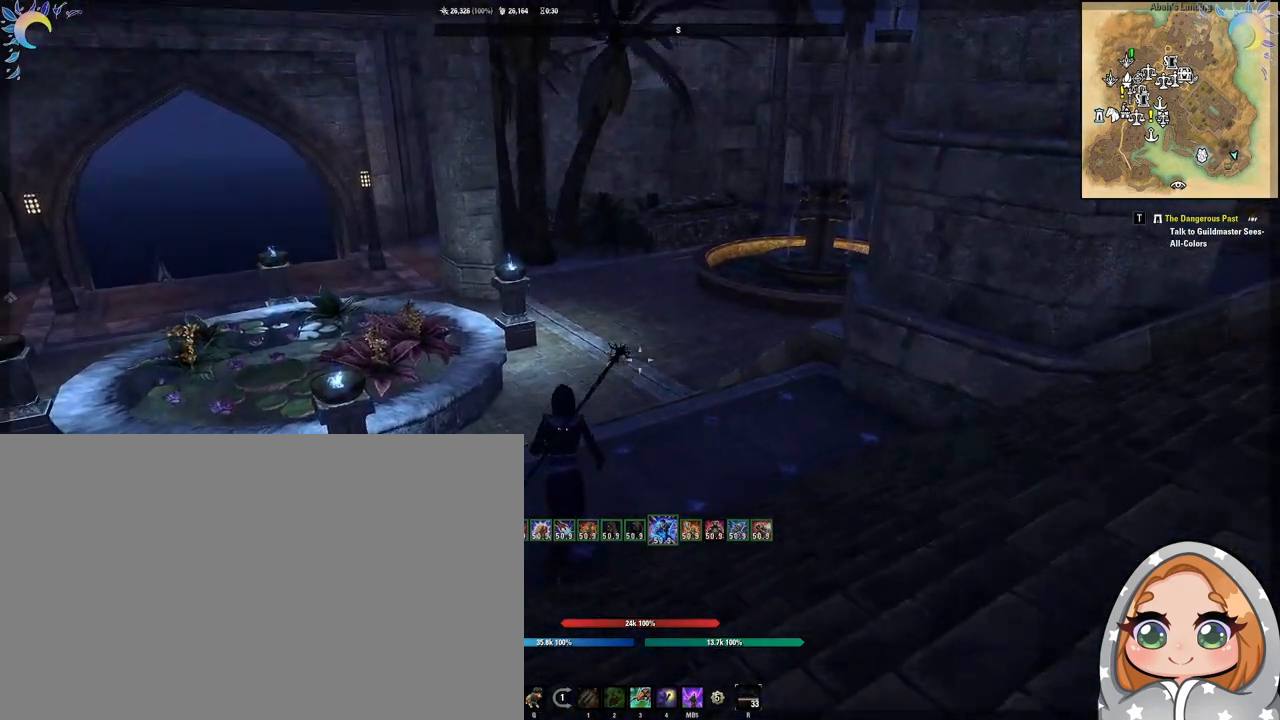
{"keys": ["w"], "mouse": [], "events": [[133, "space", "down"], [317, "space", "up"], [417, "mouse_wheel", "down"], [450, "mouse_wheel", "up"]]}
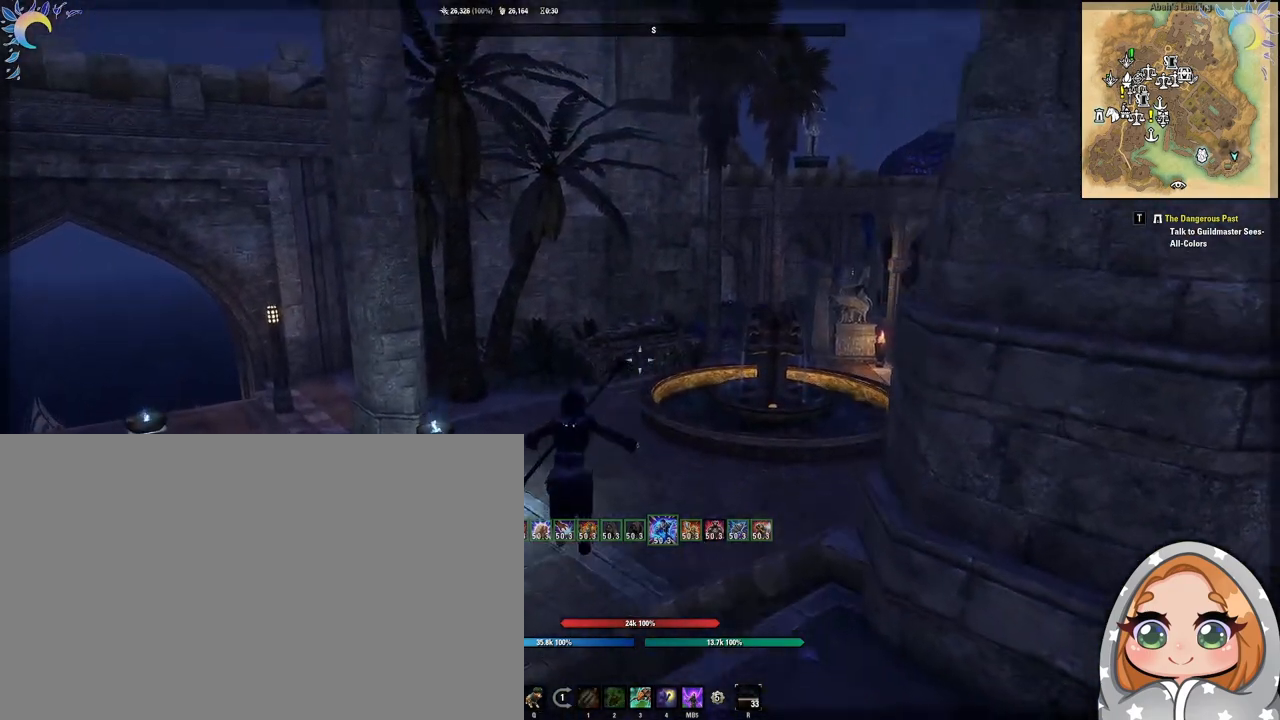
{"keys": ["w"], "mouse": [], "events": []}
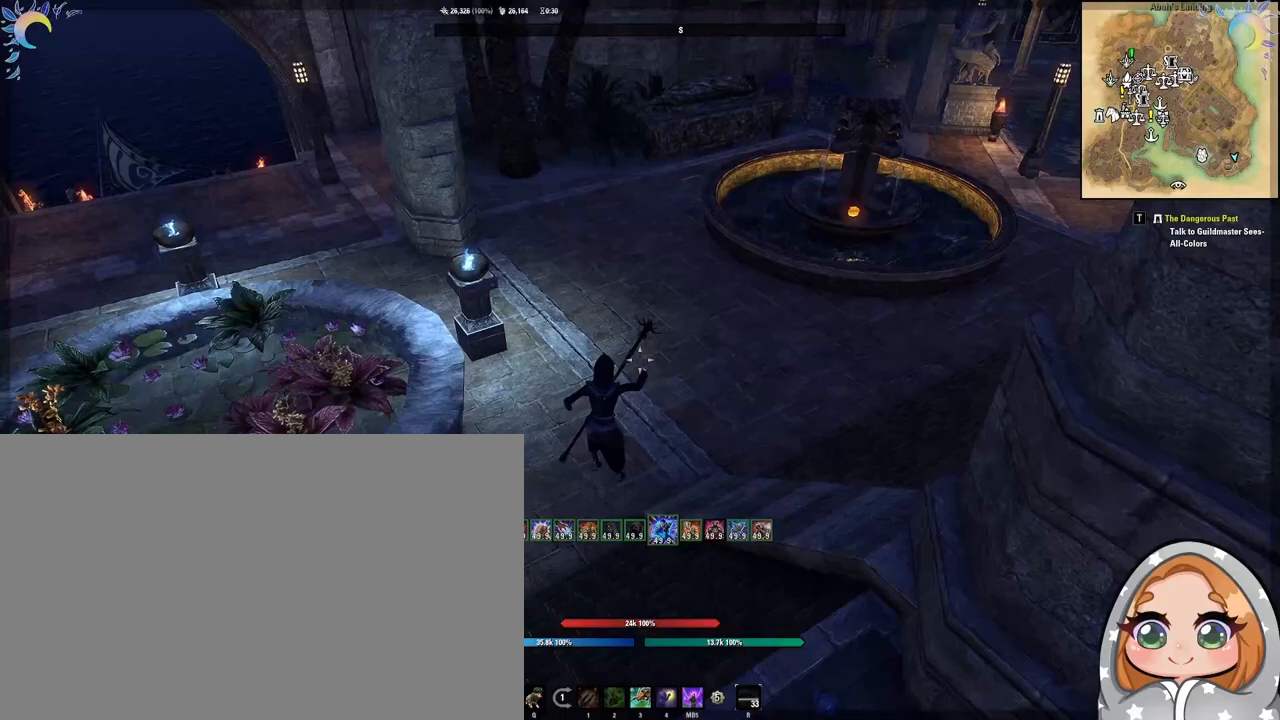
{"keys": ["w"], "mouse": [], "events": []}
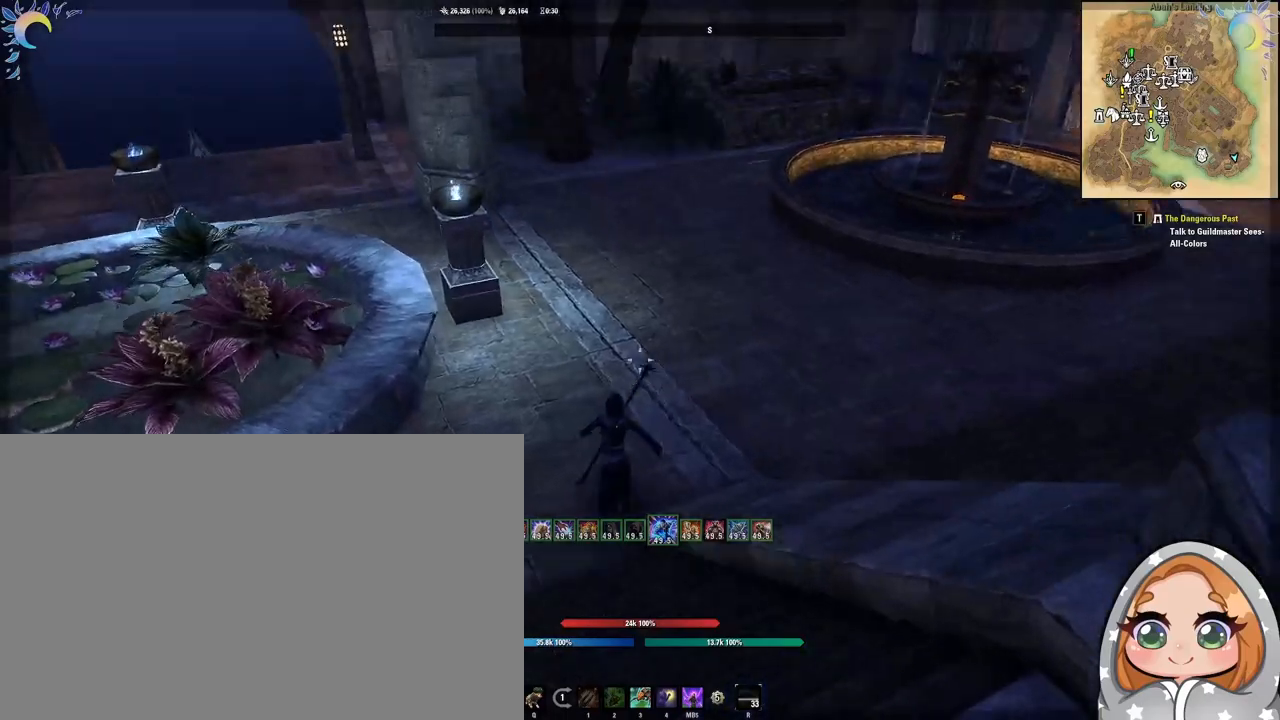
{"keys": ["w"], "mouse": [], "events": [[83, "space", "down"], [167, "space", "up"]]}
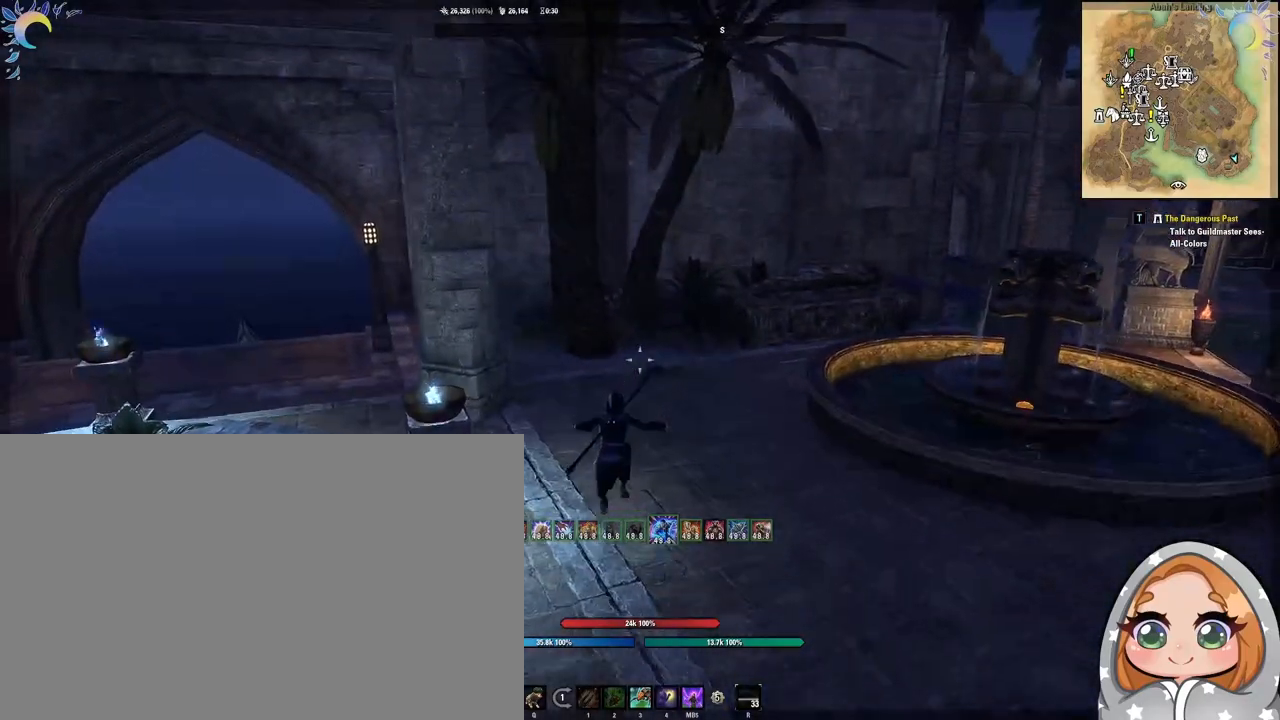
{"keys": ["w"], "mouse": [], "events": []}
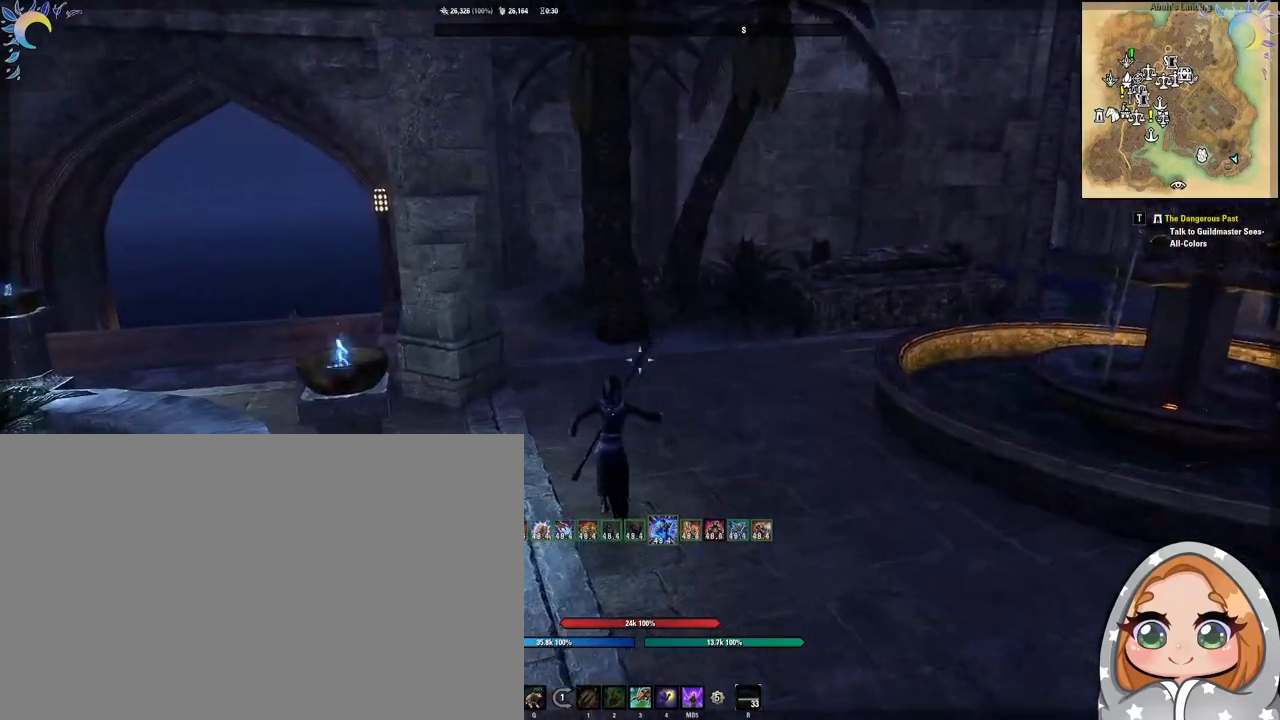
{"keys": ["w"], "mouse": [], "events": [[167, "mouse_mb4", "down"], [333, "mouse_mb4", "up"]]}
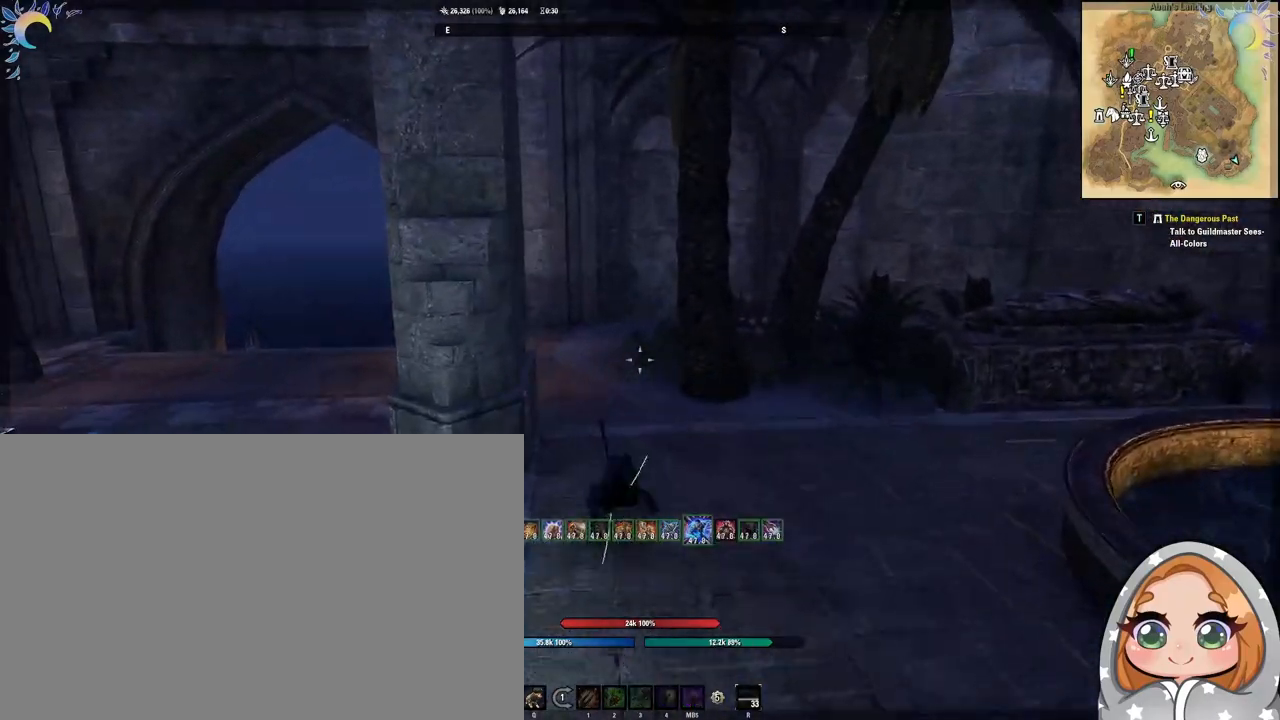
{"keys": ["w"], "mouse": [], "events": []}
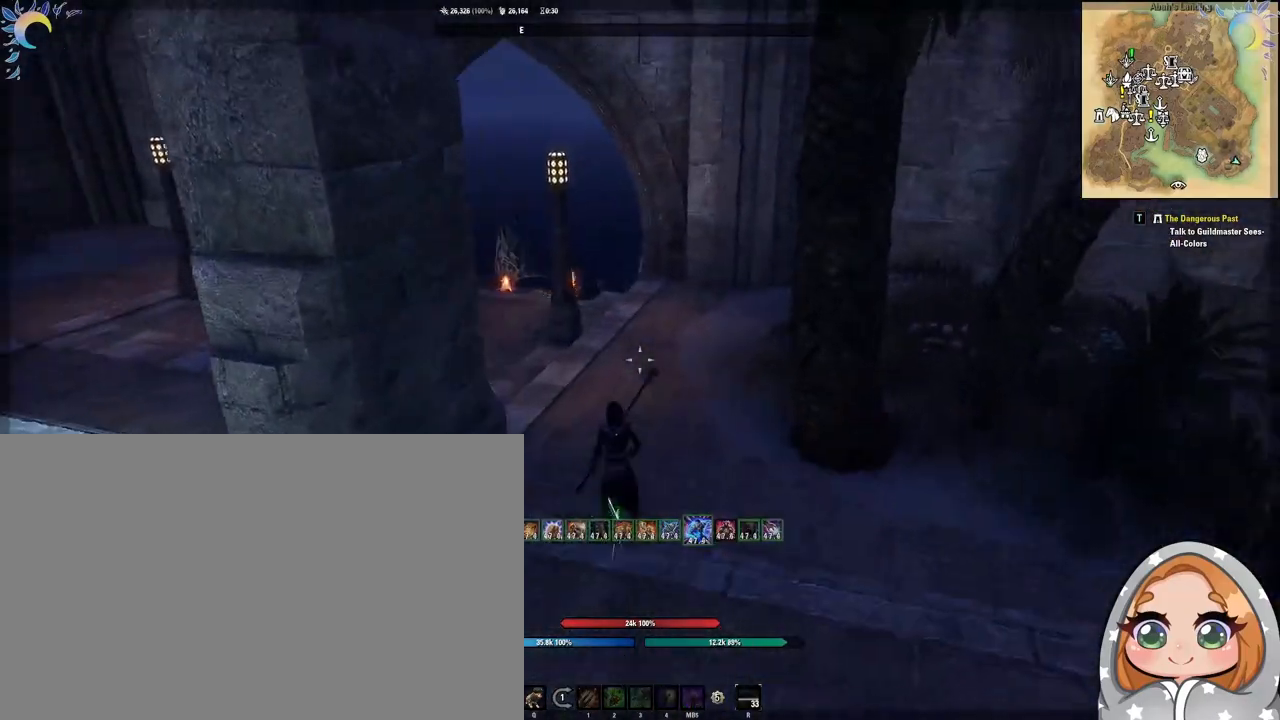
{"keys": ["w"], "mouse": [], "events": [[50, "space", "down"], [133, "space", "up"]]}
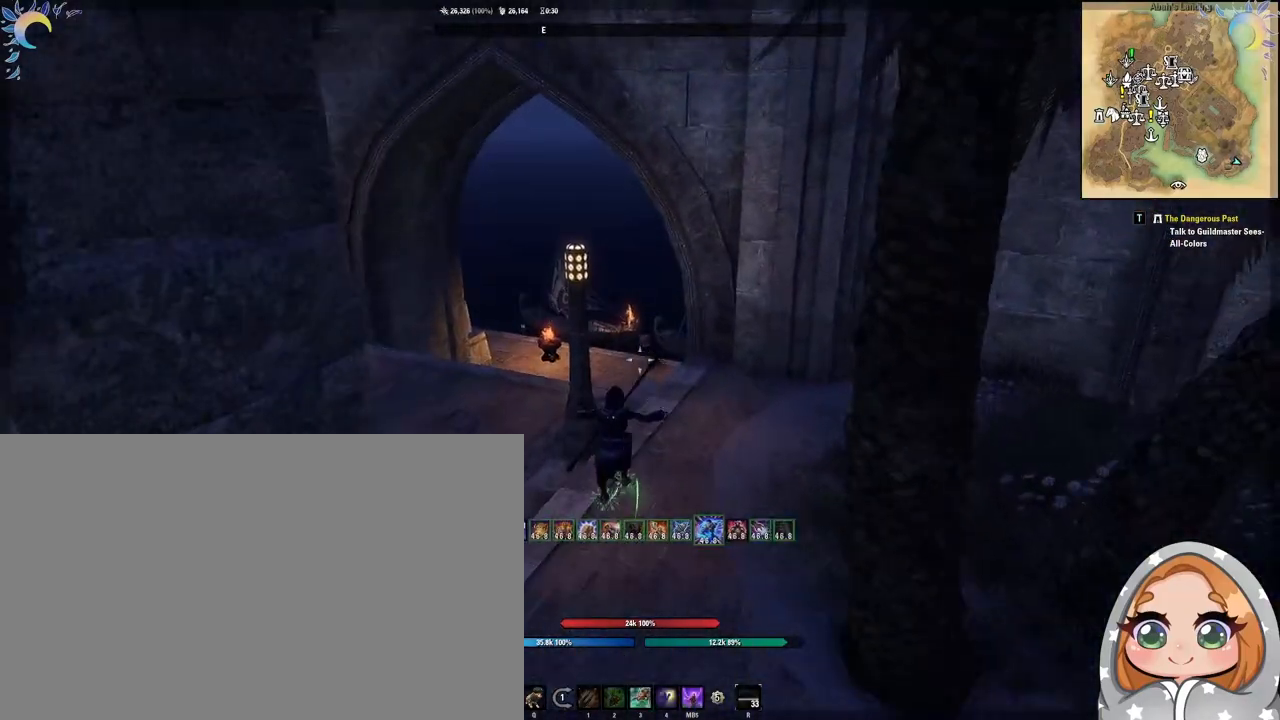
{"keys": ["d", "w"], "mouse": [], "events": [[350, "d", "down"]]}
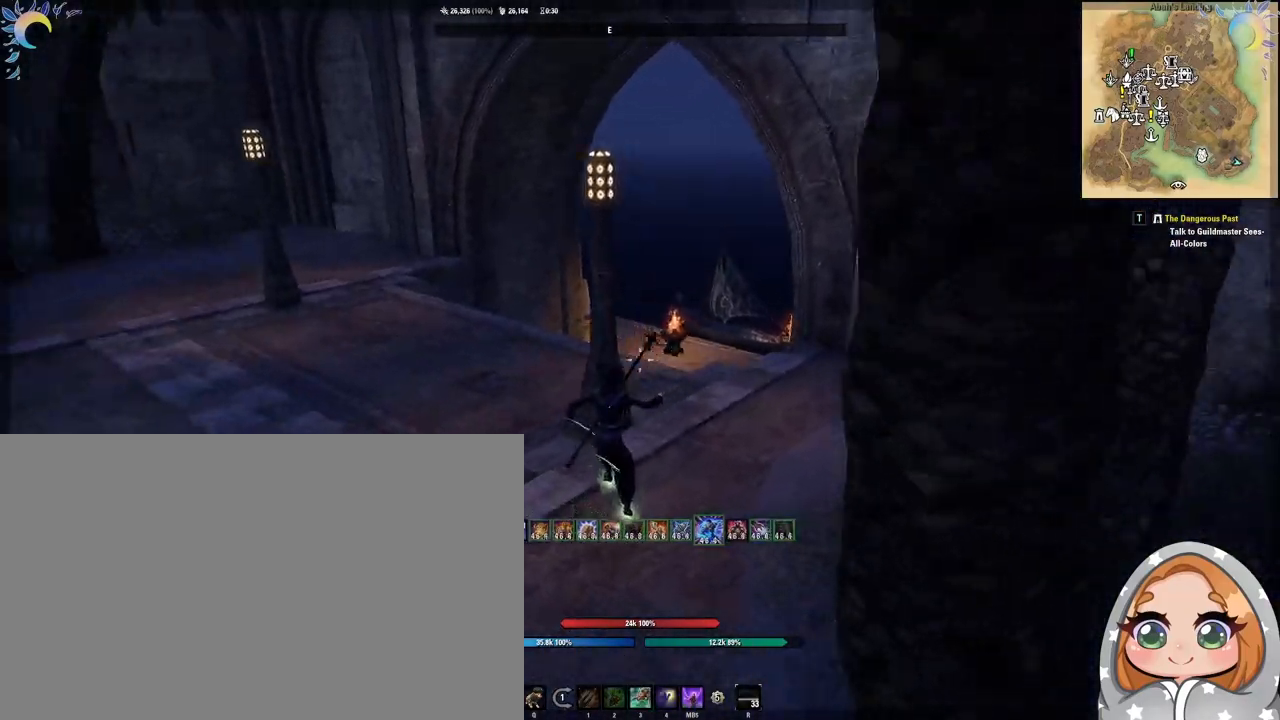
{"keys": ["d", "w"], "mouse": [], "events": []}
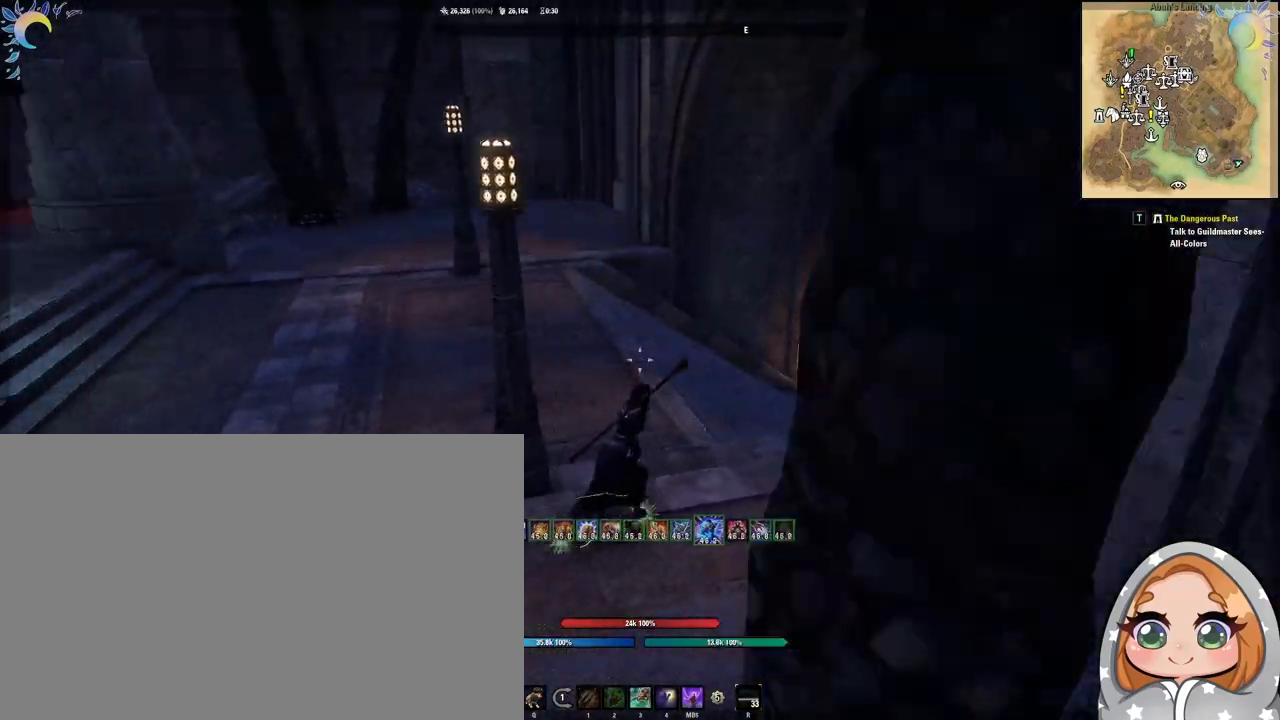
{"keys": ["w"], "mouse": [], "events": [[333, "d", "up"]]}
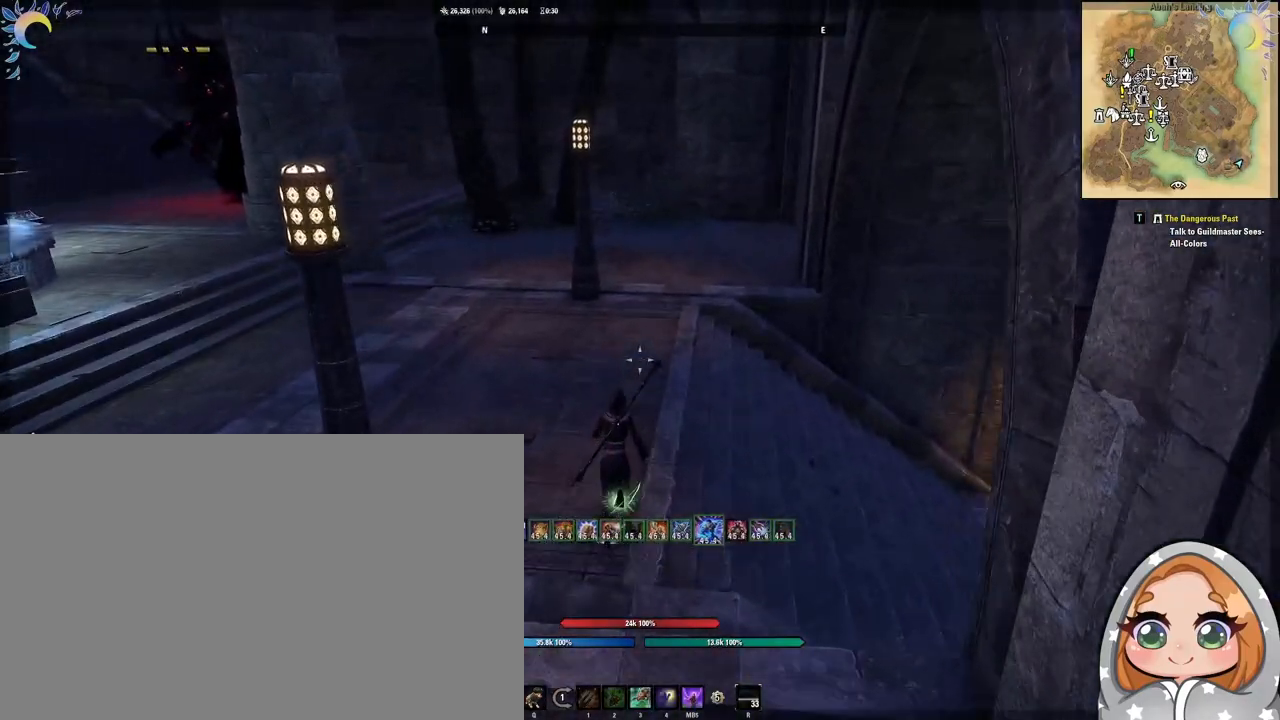
{"keys": ["w"], "mouse": [], "events": []}